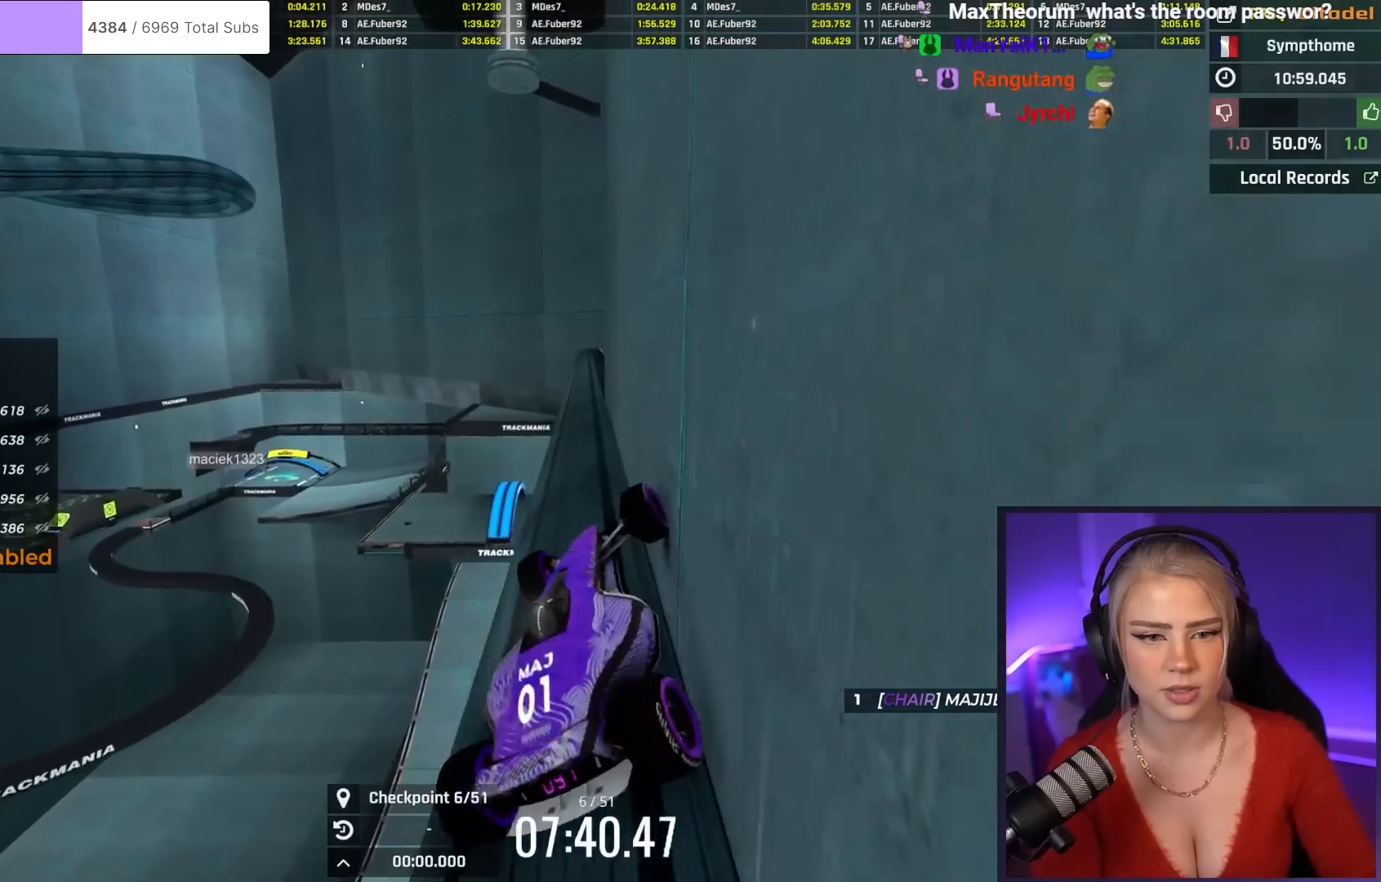
Gameplay with keyboard; each line is a JSON object with the keys held at the frame after it. "events" lists presses ("down") and releases ("up") of "brake", "down", "left", "right" and "up" between this image and that frame as [ms after this image, input, new state], when the widget could be followed in between. No other keys are recorded. Mouse input is not recorded. Key names are as the overlay labels them; some are game actions (e.g. jump) rather than physical keys.
{"keys": ["up"], "events": []}
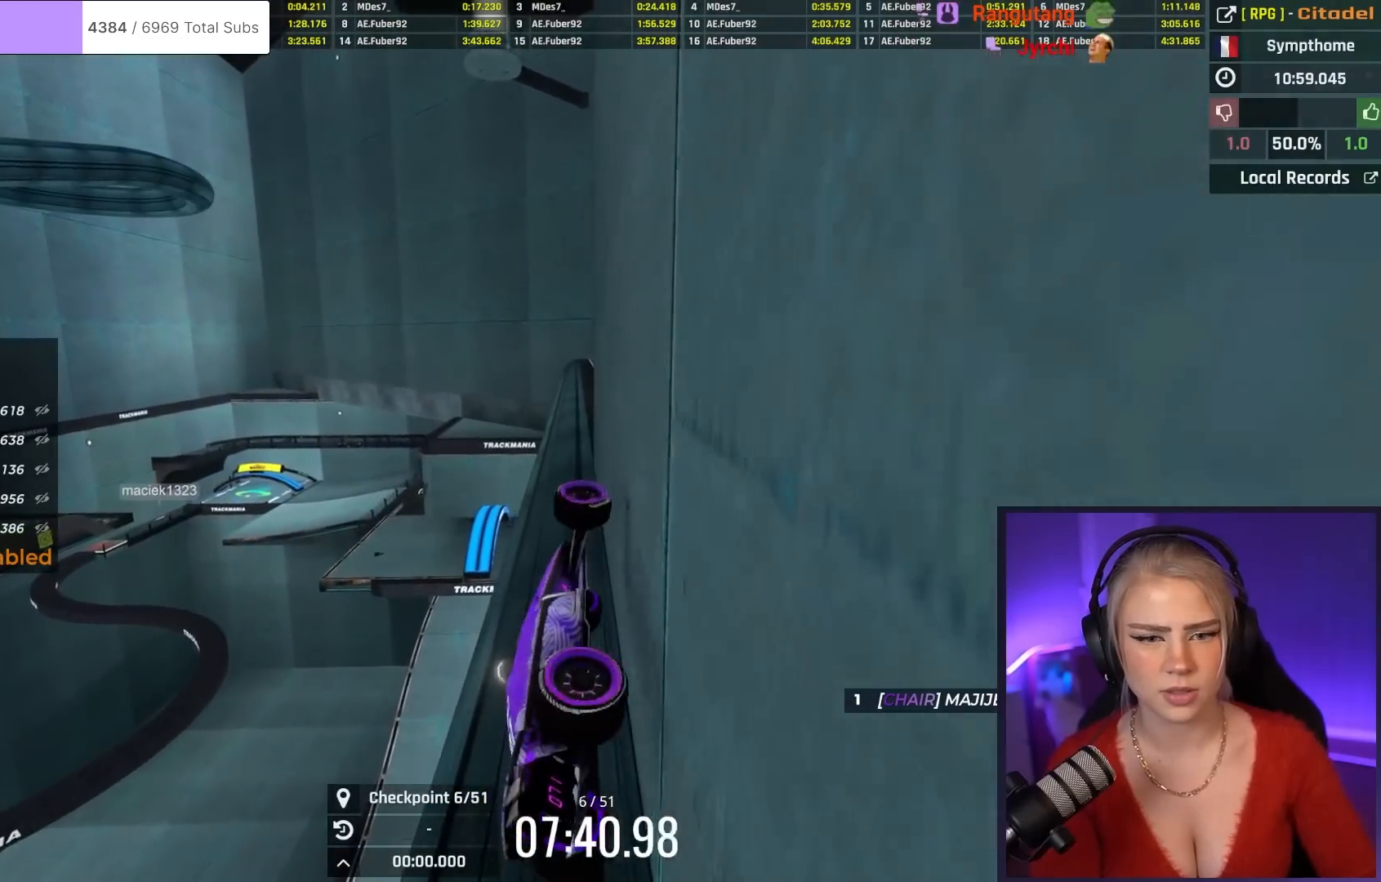
{"keys": ["up"], "events": []}
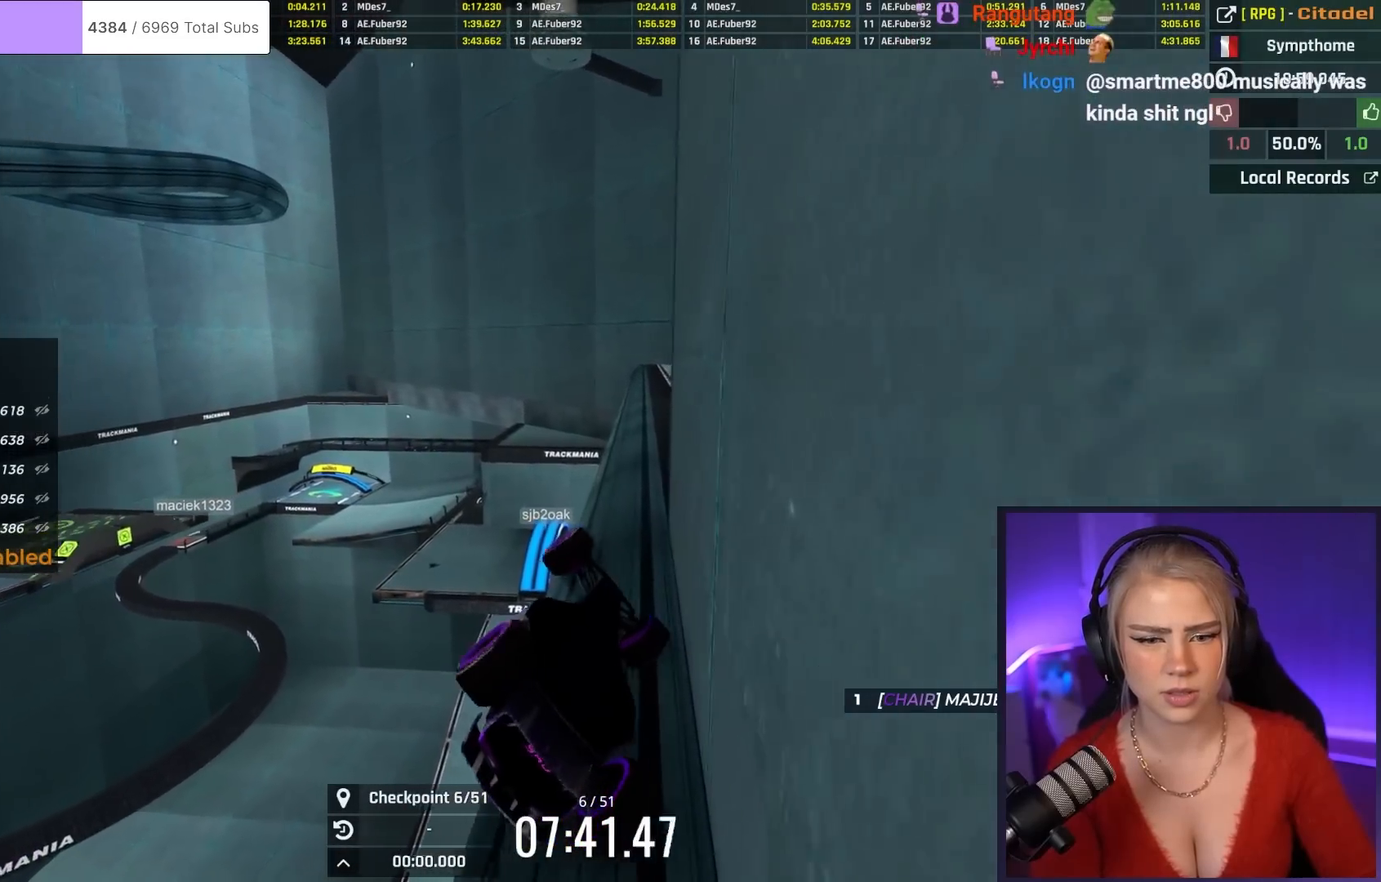
{"keys": ["up"], "events": []}
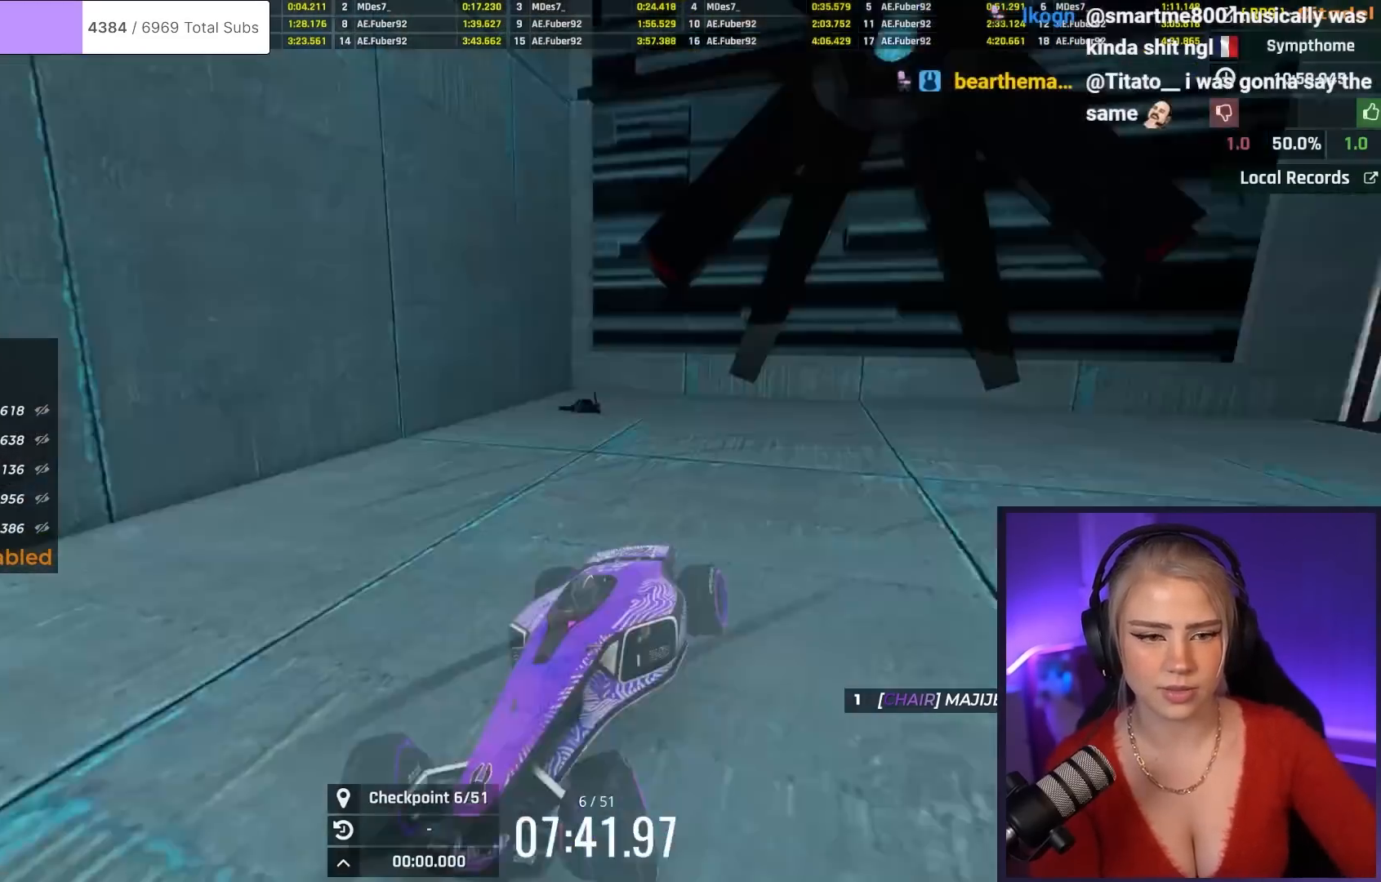
{"keys": [], "events": [[467, "up", "up"]]}
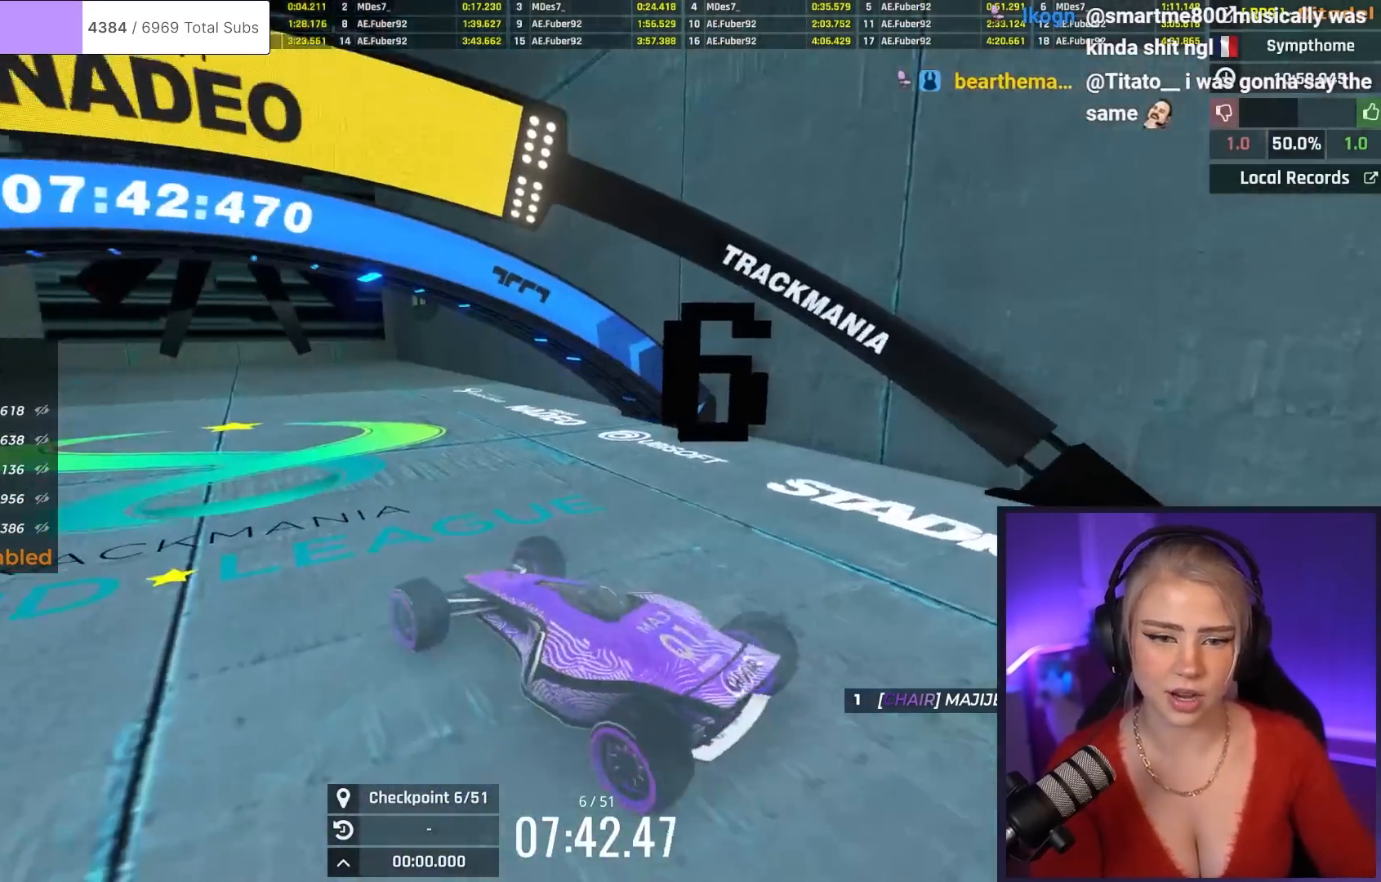
{"keys": [], "events": [[300, "right", "down"], [434, "right", "up"]]}
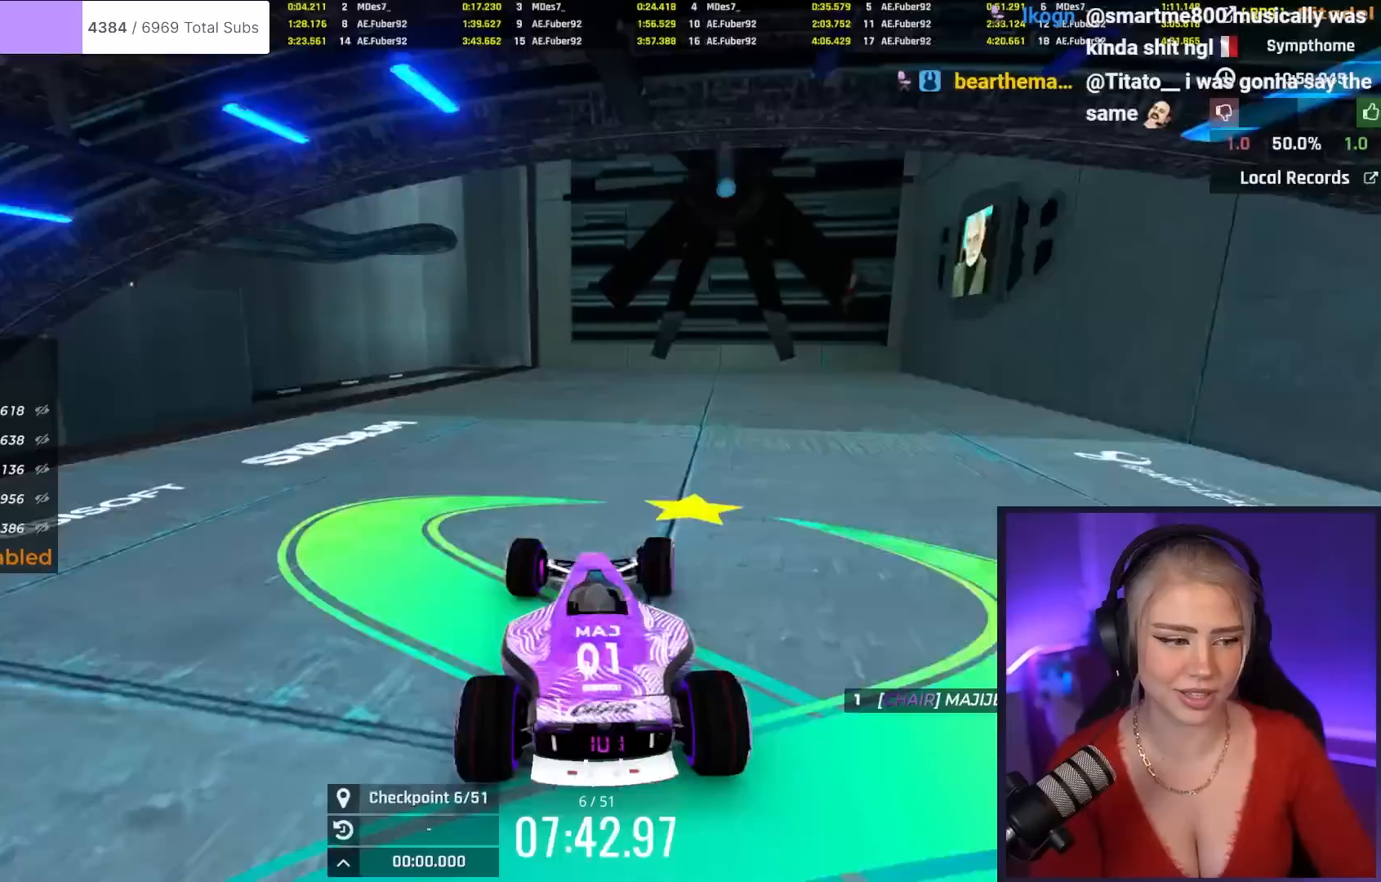
{"keys": ["up"], "events": [[400, "left", "down"], [467, "left", "up"], [467, "up", "down"]]}
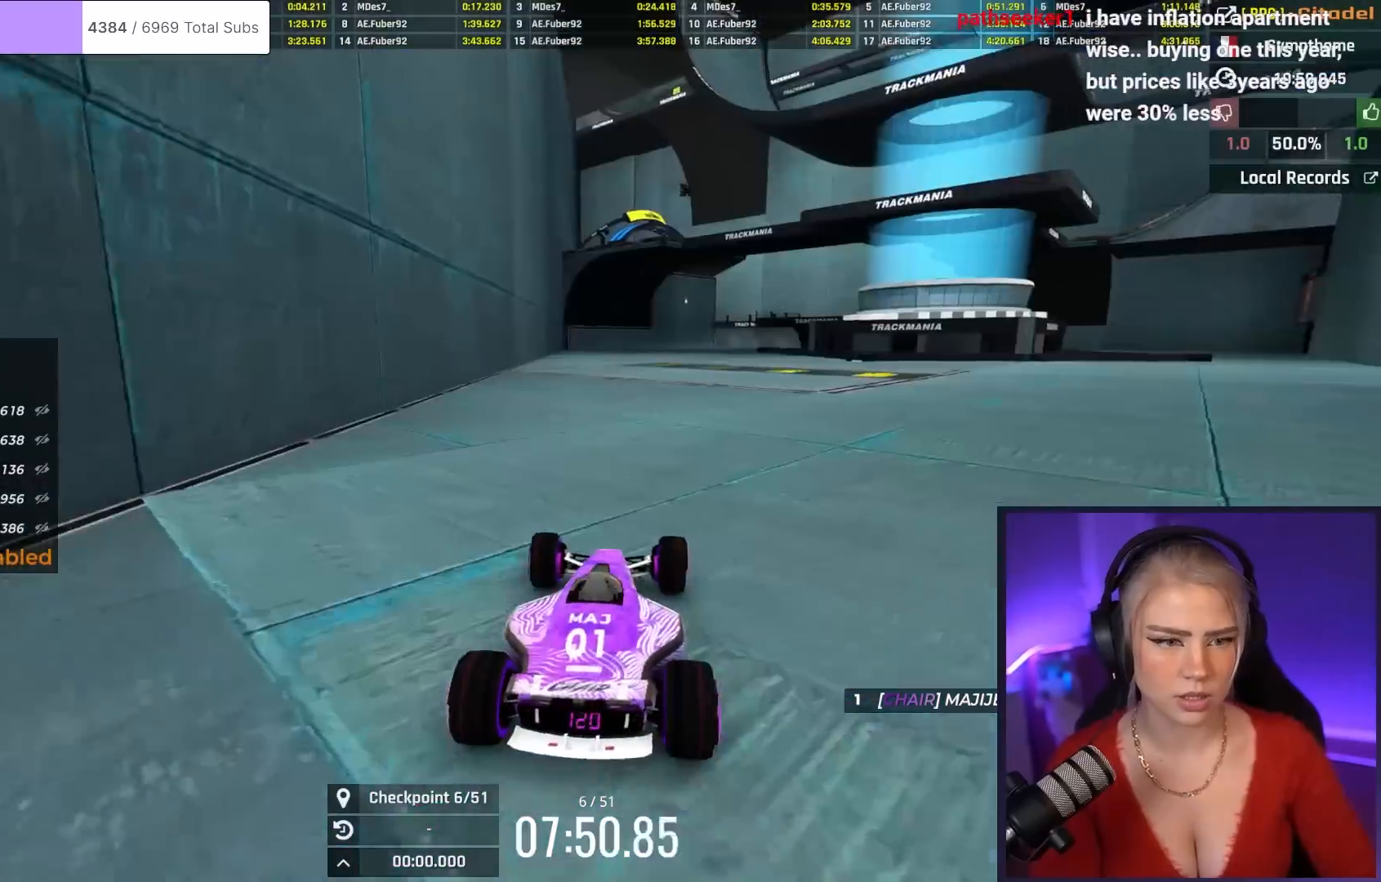
{"keys": ["up"], "events": [[300, "right", "down"], [400, "right", "up"]]}
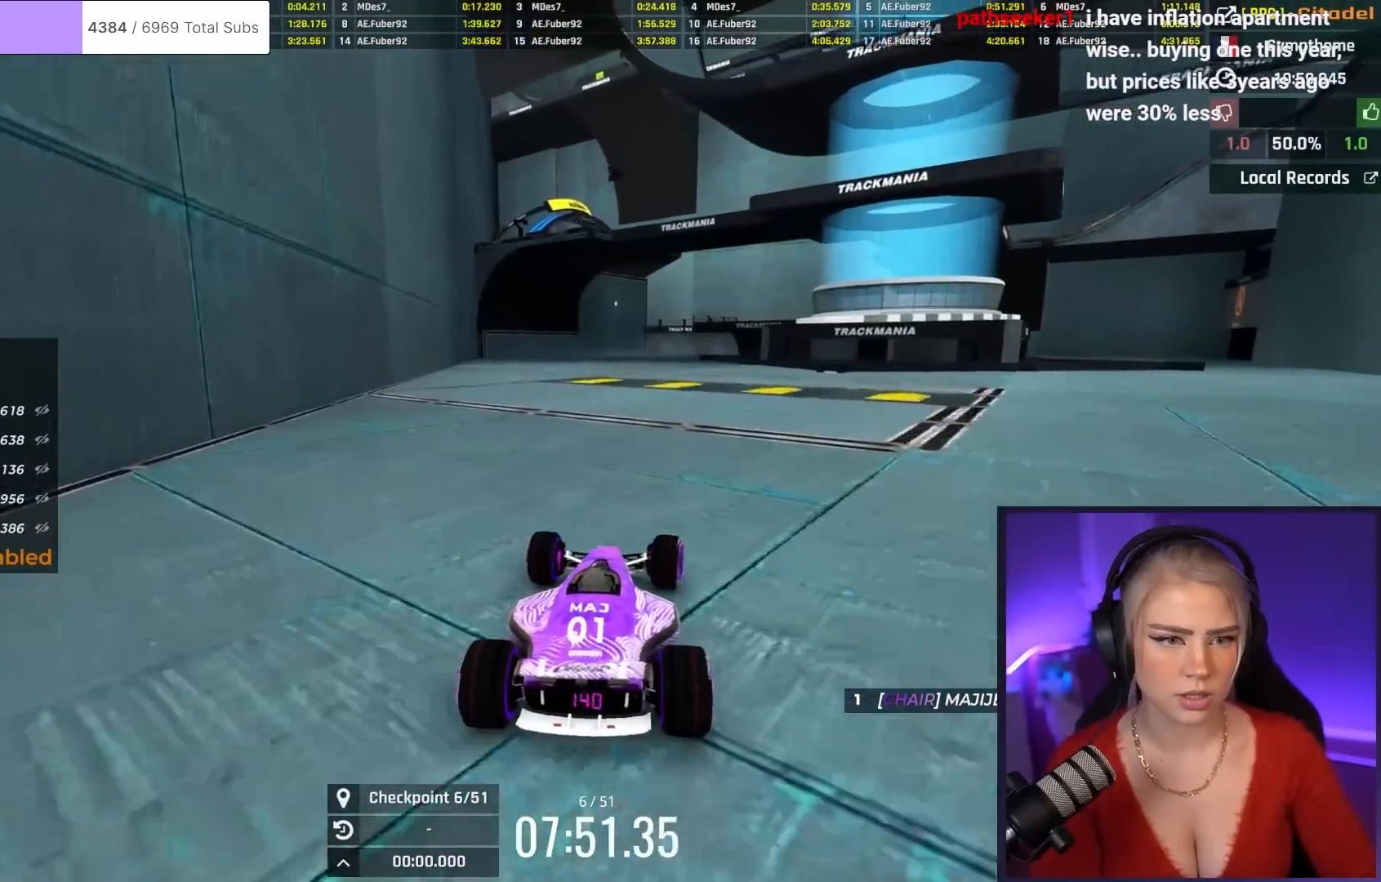
{"keys": ["up"], "events": [[33, "right", "down"], [133, "right", "up"], [266, "right", "down"], [417, "right", "up"]]}
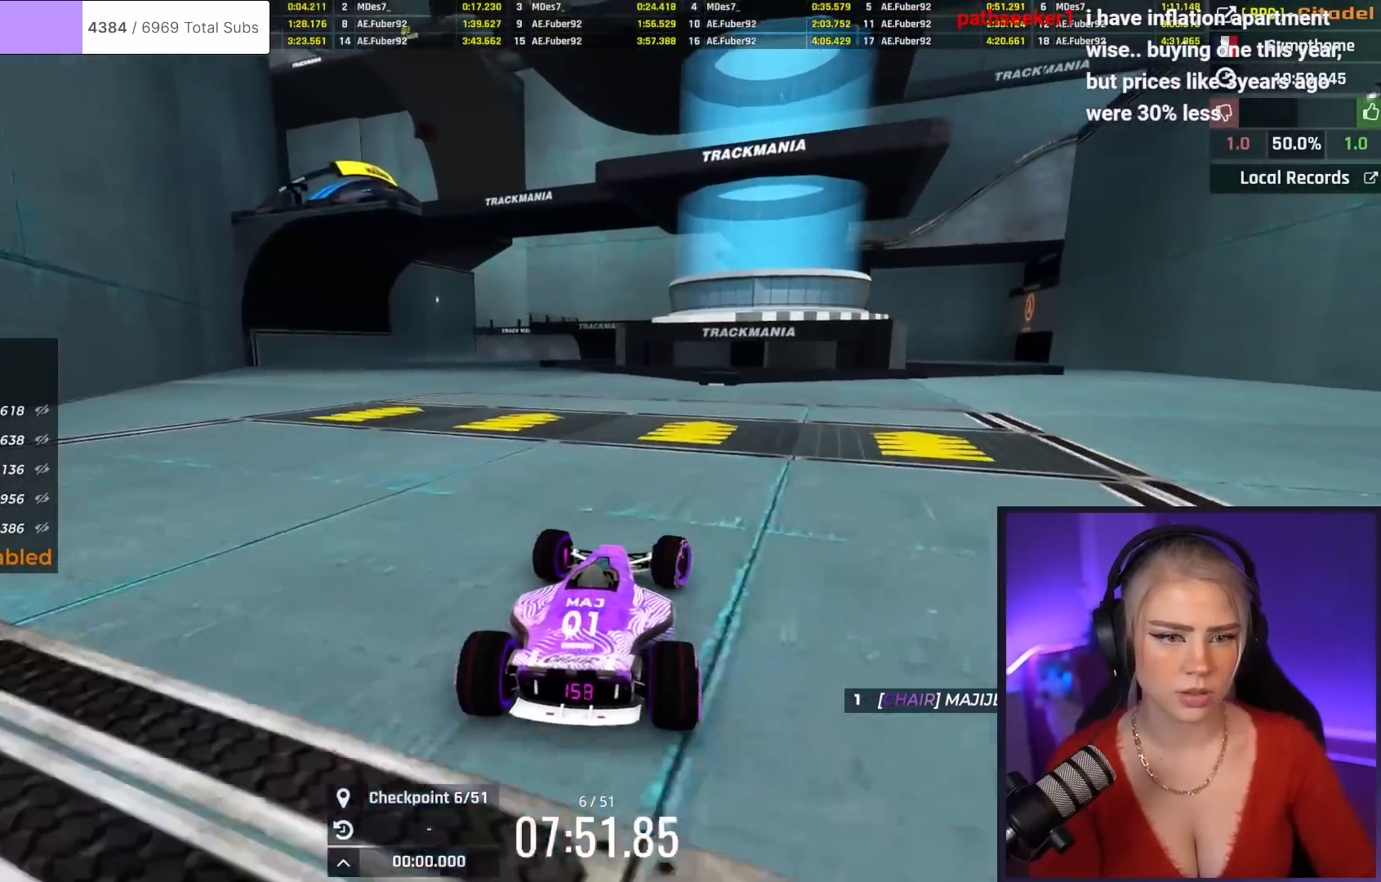
{"keys": ["up"], "events": [[200, "left", "down"], [234, "left", "up"]]}
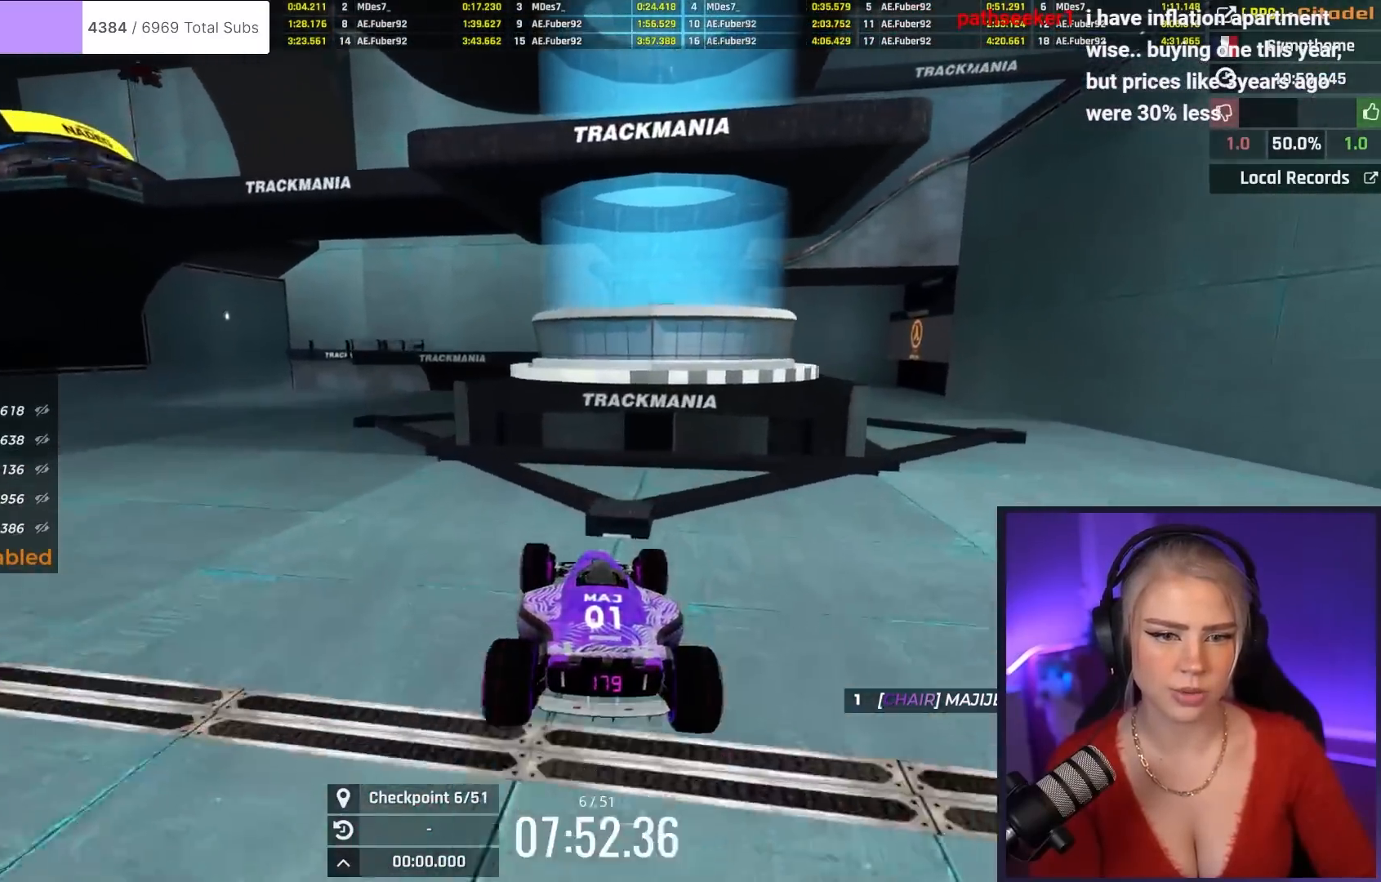
{"keys": ["up"], "events": []}
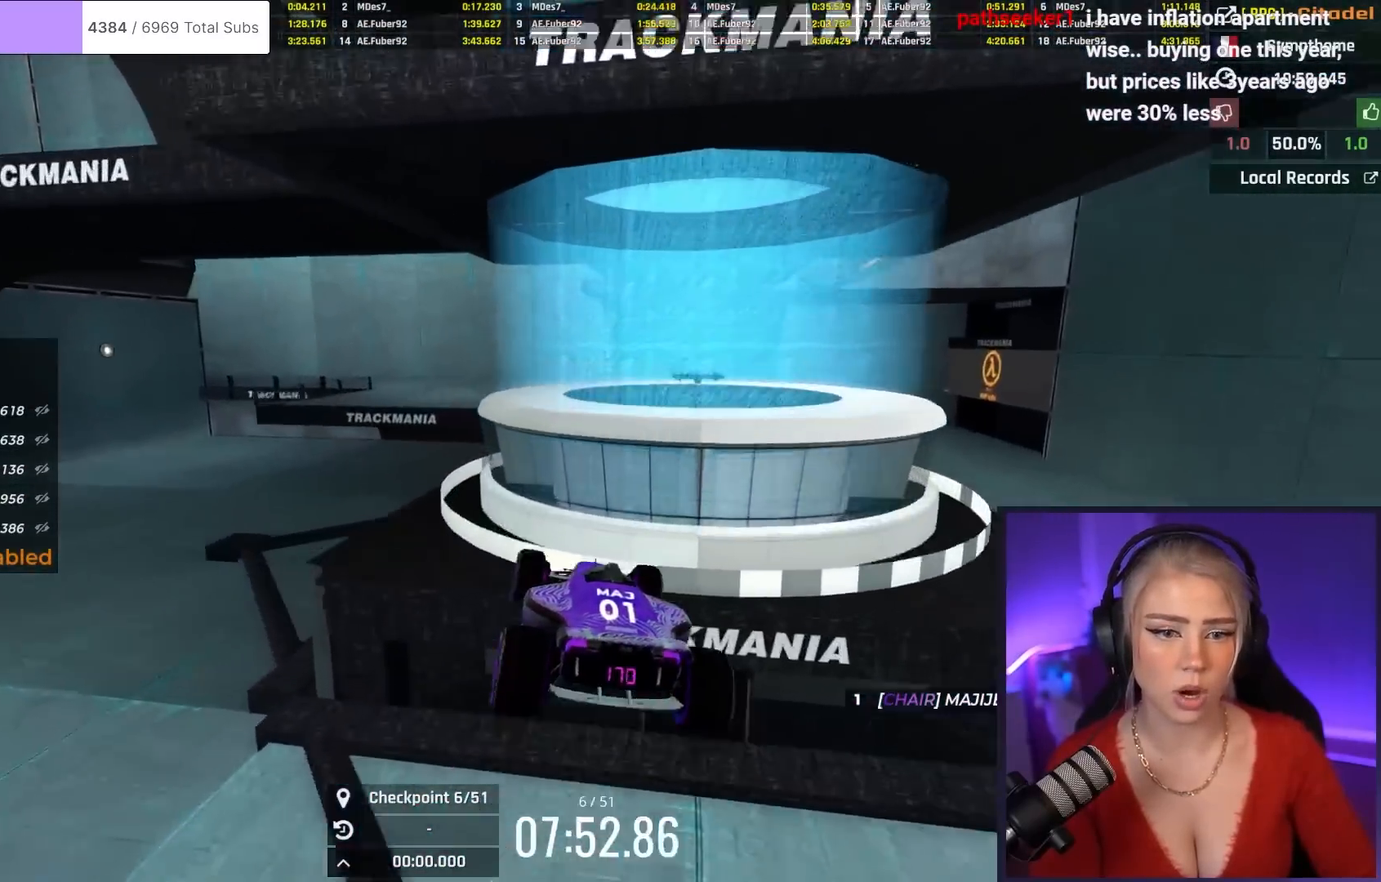
{"keys": ["up"], "events": [[83, "brake", "down"], [267, "brake", "up"]]}
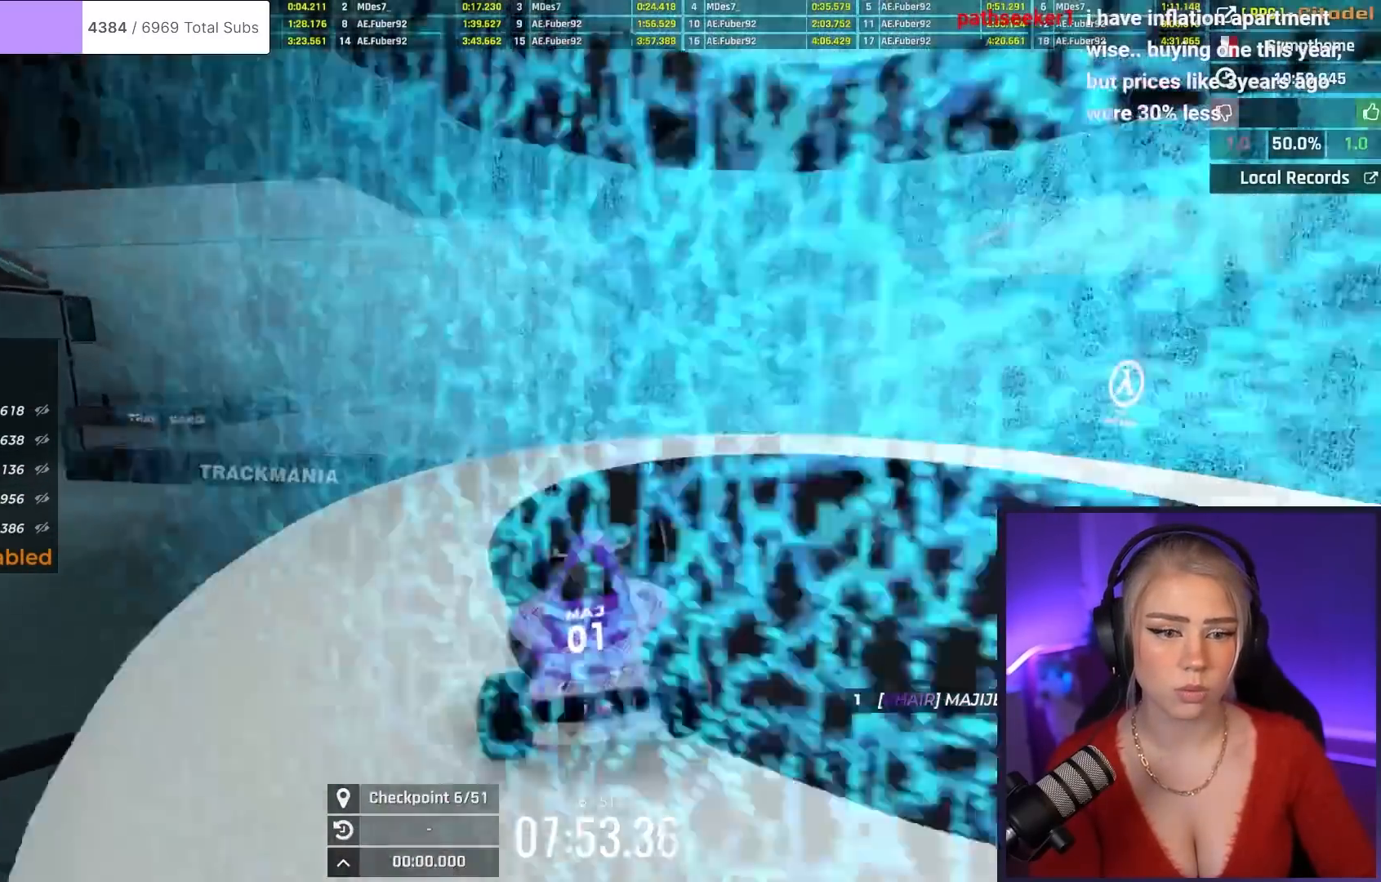
{"keys": ["up"], "events": []}
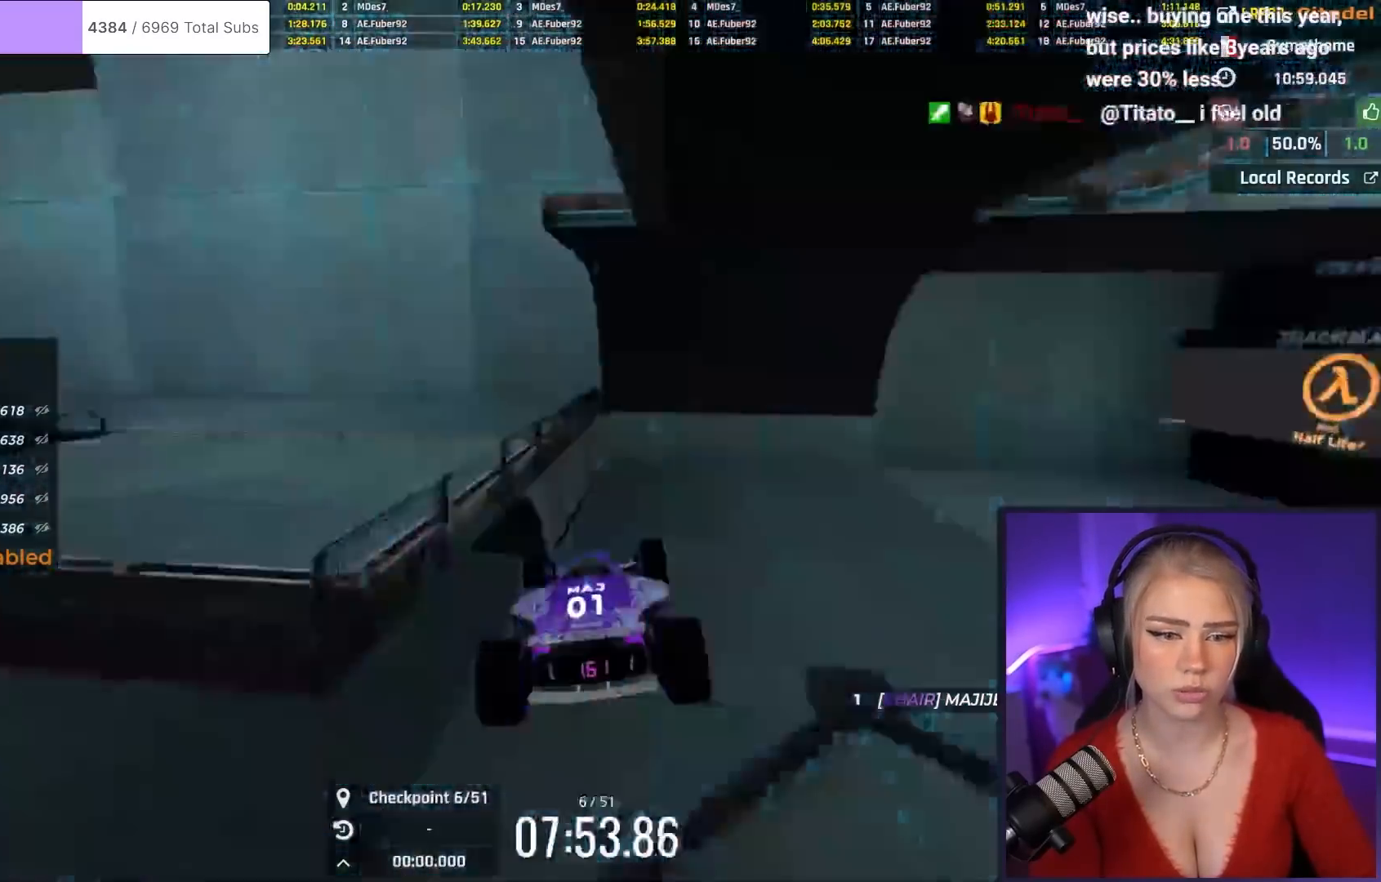
{"keys": ["right"], "events": [[267, "brake", "down"], [300, "up", "up"], [400, "brake", "up"], [450, "right", "down"]]}
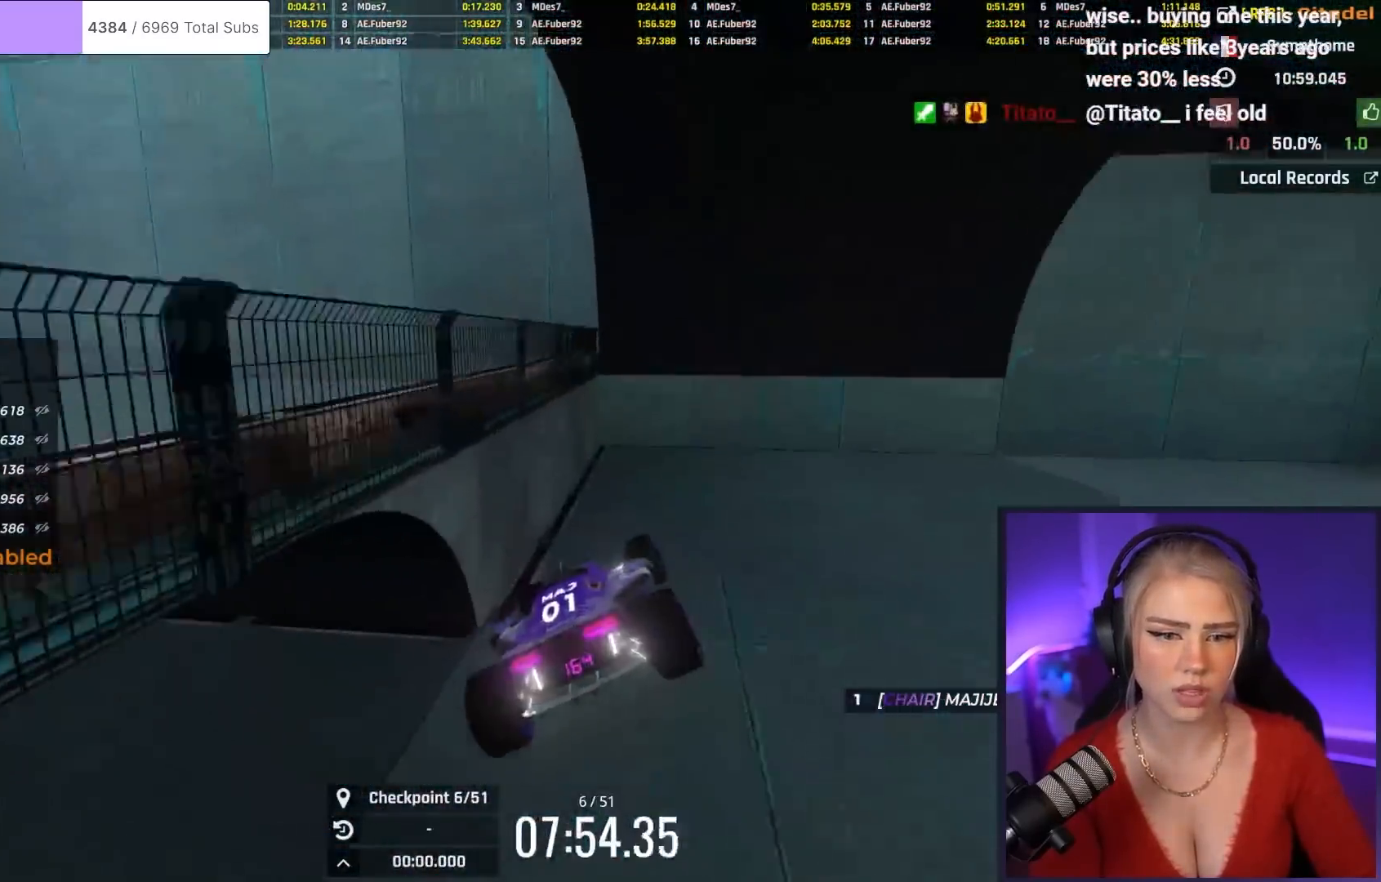
{"keys": ["right"], "events": []}
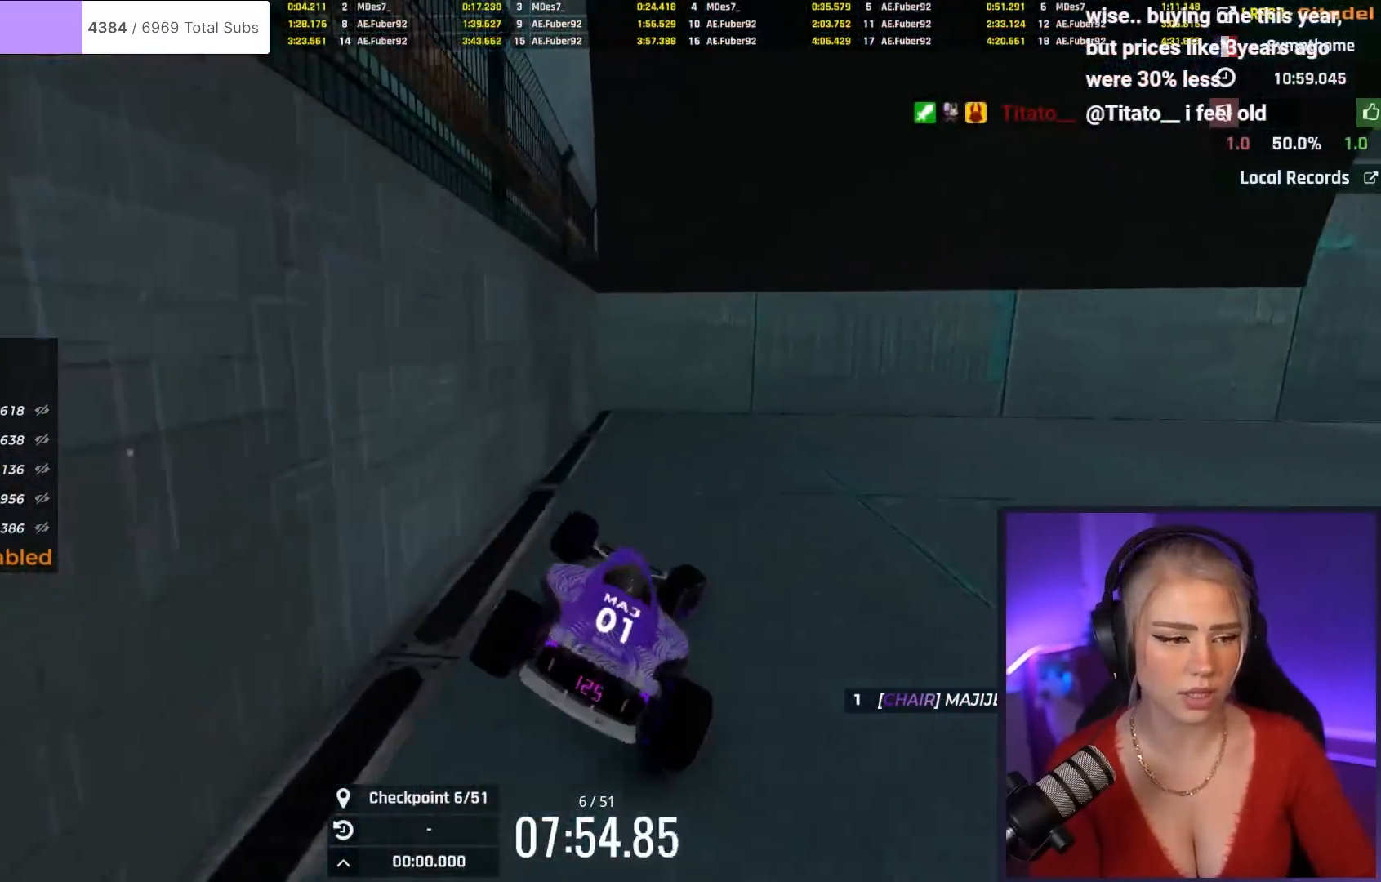
{"keys": ["right"], "events": []}
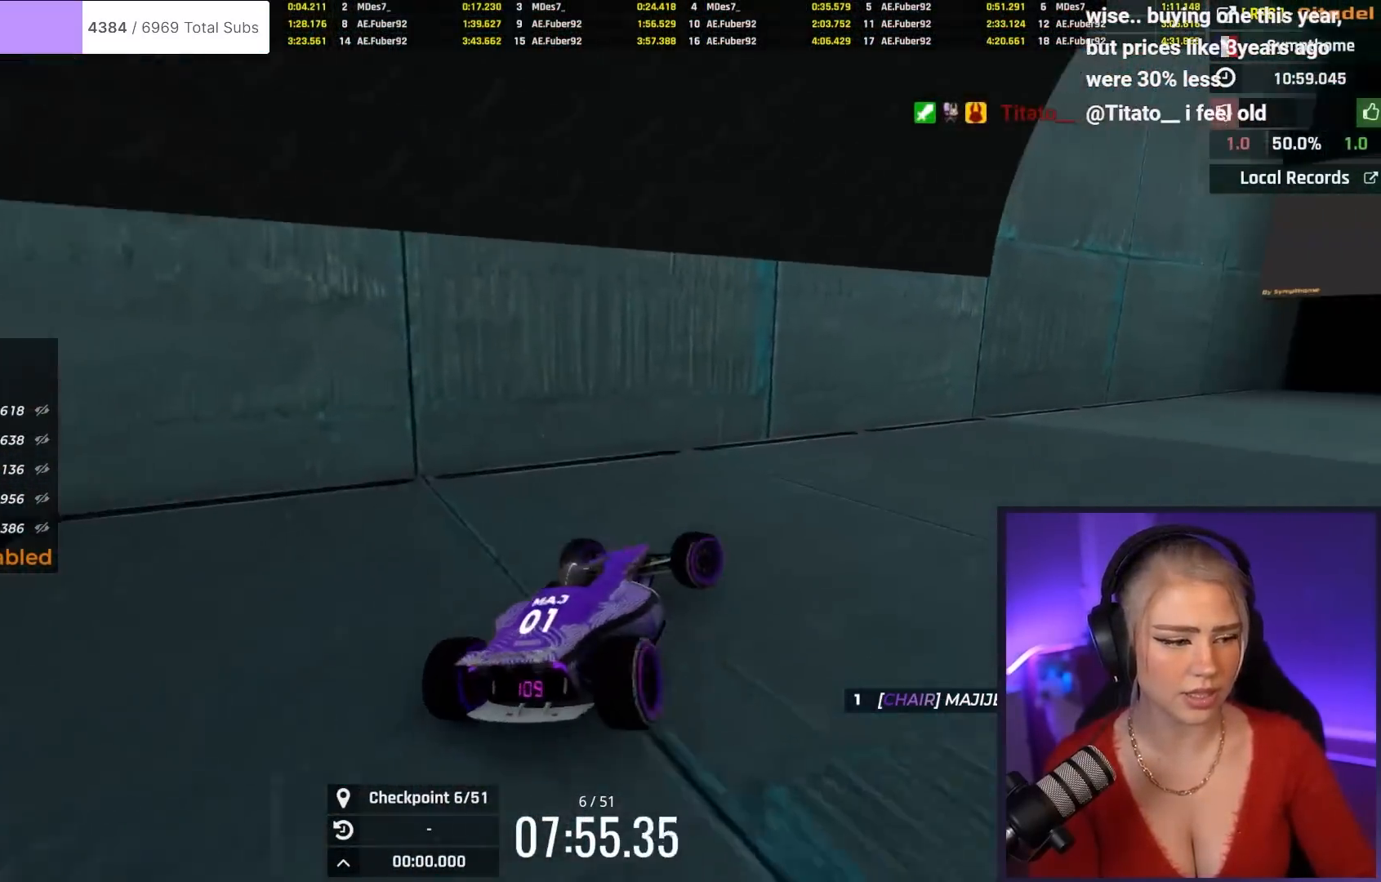
{"keys": ["right", "up"], "events": [[16, "up", "down"]]}
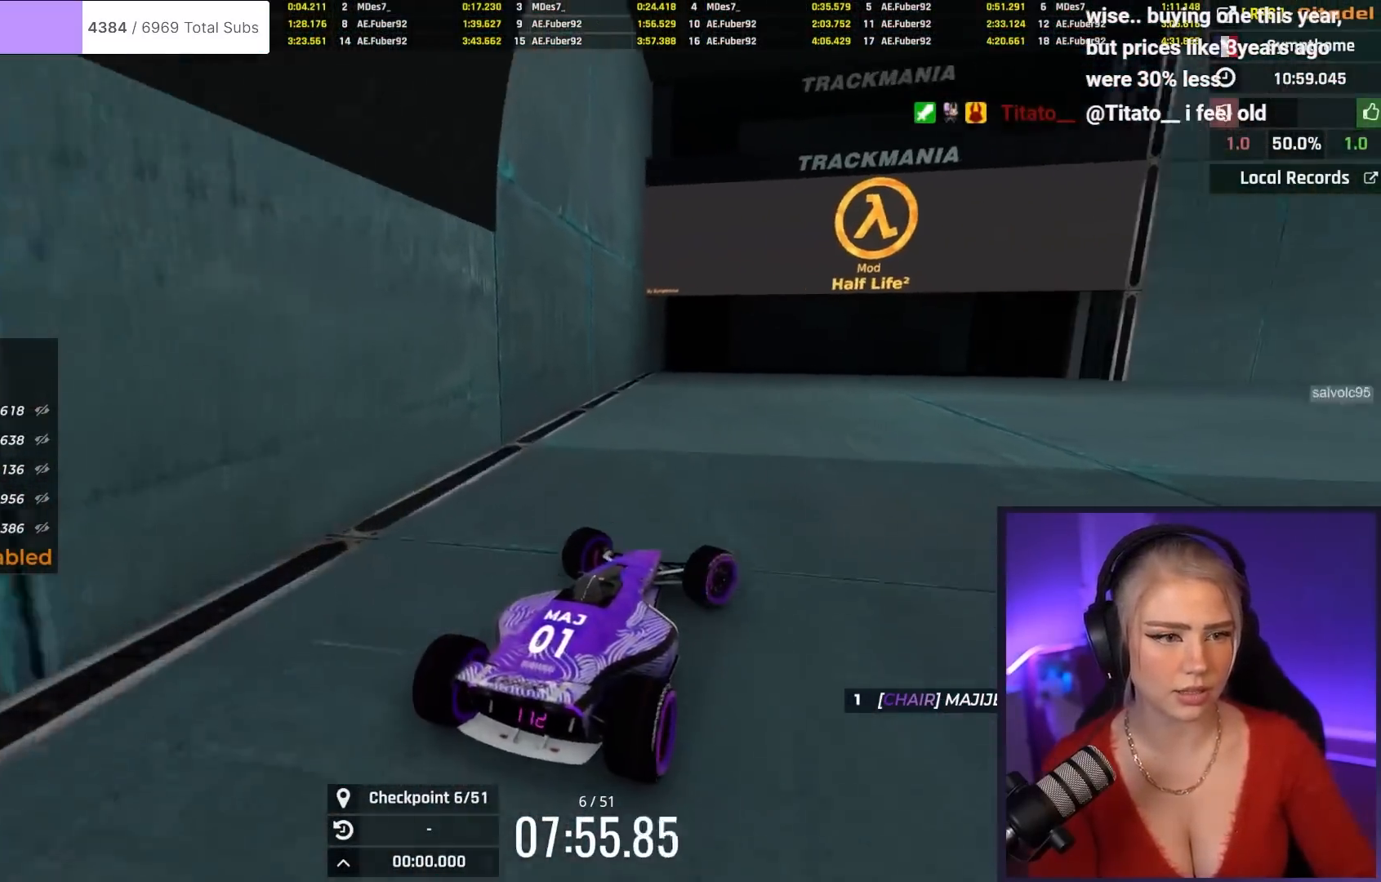
{"keys": ["right", "up"], "events": [[83, "right", "up"], [467, "right", "down"]]}
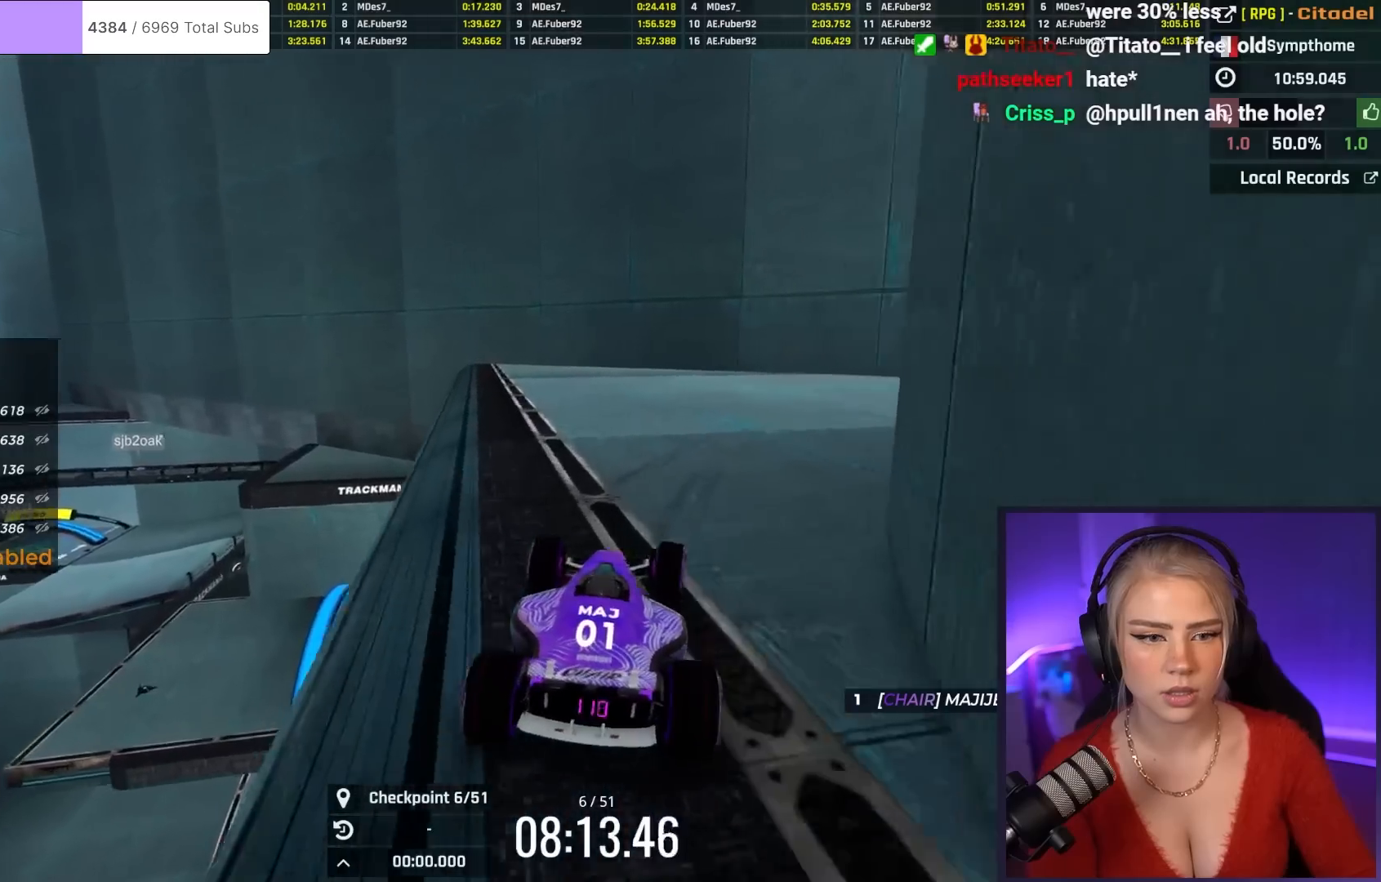
{"keys": ["right", "up"], "events": [[116, "right", "up"], [250, "right", "down"]]}
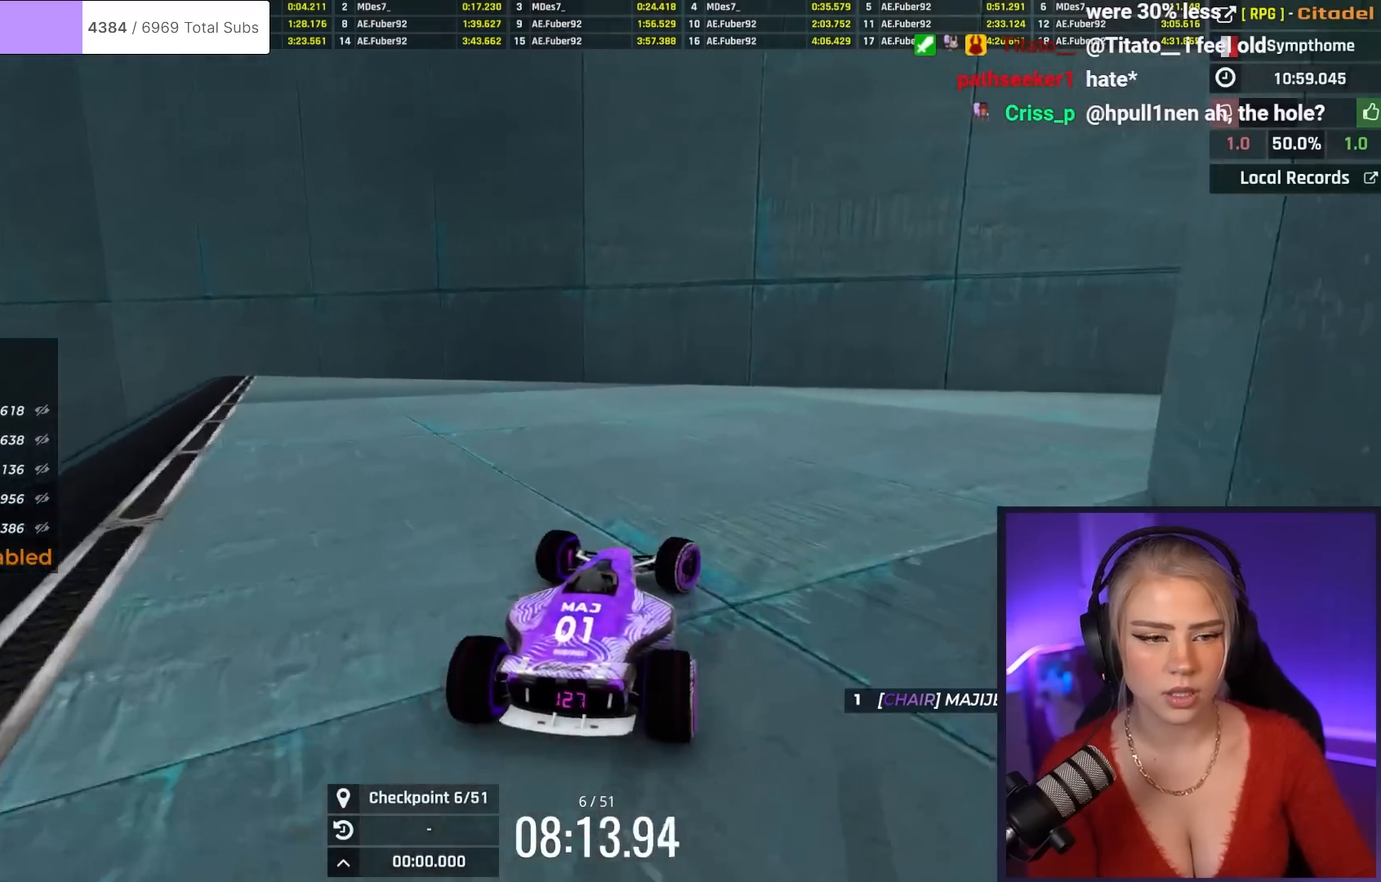
{"keys": ["right", "up"], "events": []}